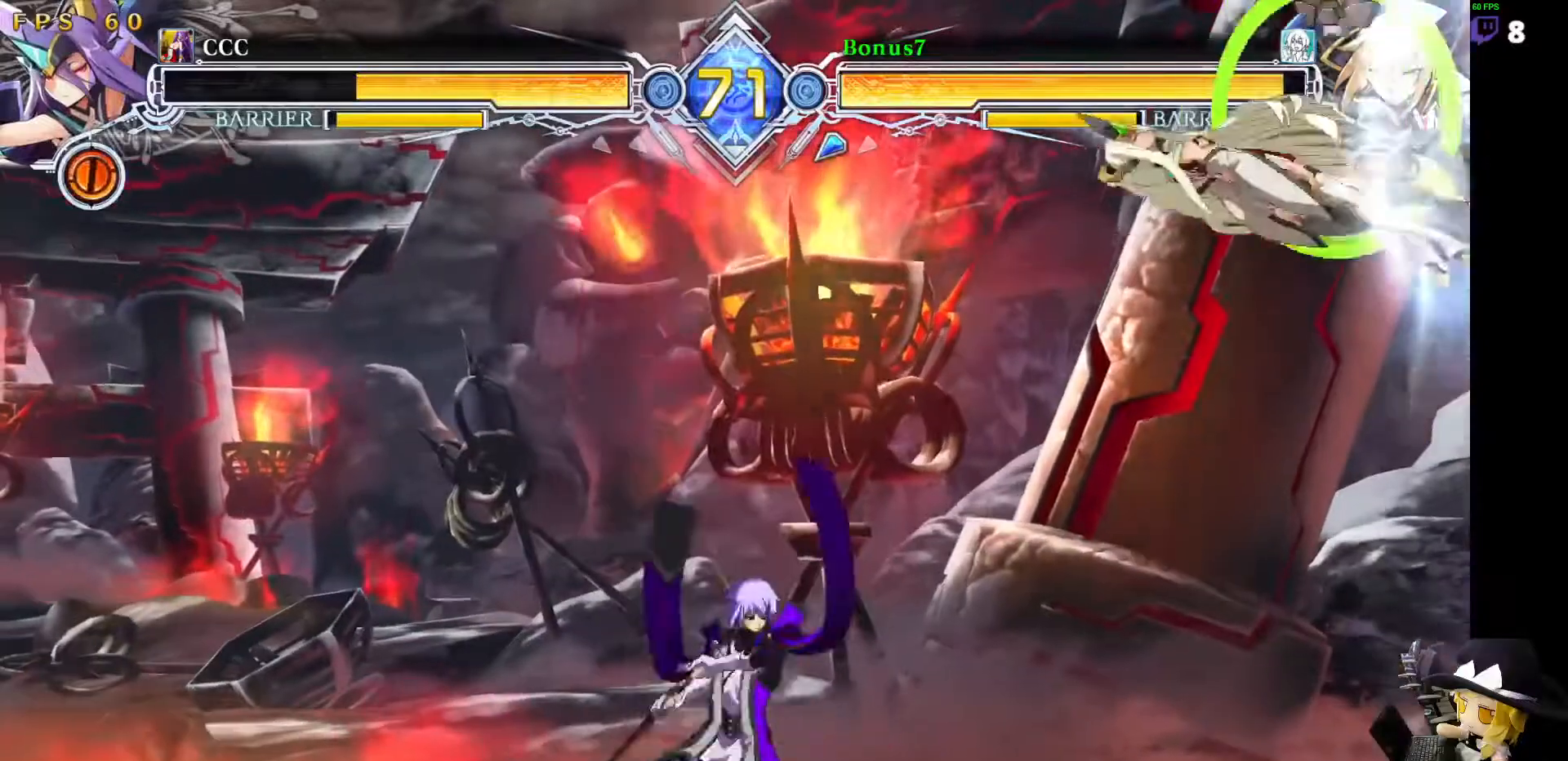
Gameplay with a controller (arcade stick); each line is a JSON object with the inputs held at the frame after it (dt_ms = milliseconds from this image to that frame). "events" lists button and stick changes between this image and that frame as [ms after this image, input, new state], when the widget could be followed in between. Not read: L3 R3 other_buttons.
{"dt_ms": 994, "buttons": ["DPAD_LEFT"]}
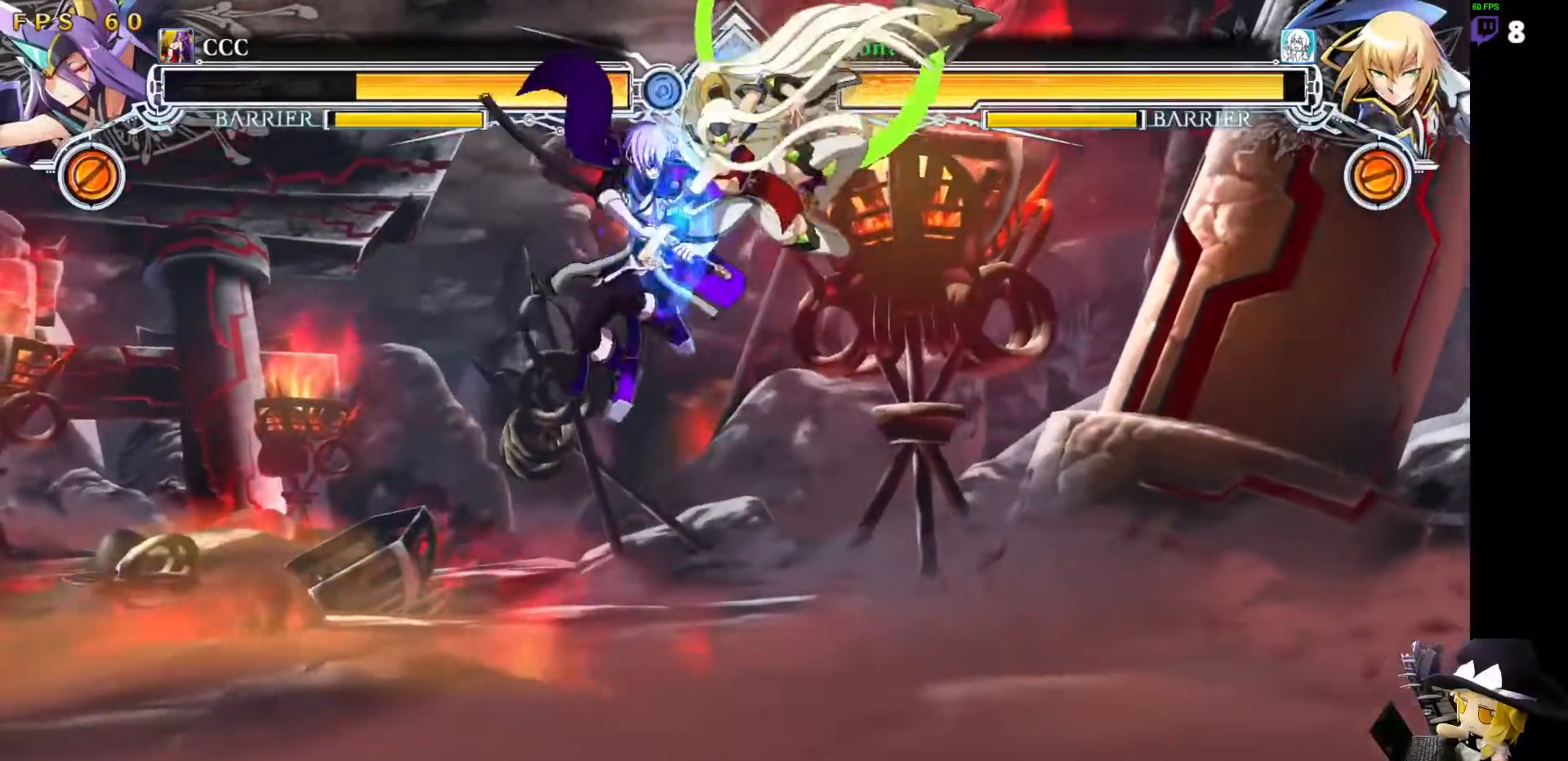
{"dt_ms": 506, "buttons": ["SQUARE", "TRIANGLE", "DPAD_DOWN", "DPAD_LEFT"], "events": [[253, "DPAD_DOWN", "down"], [304, "SQUARE", "down"], [304, "TRIANGLE", "down"]]}
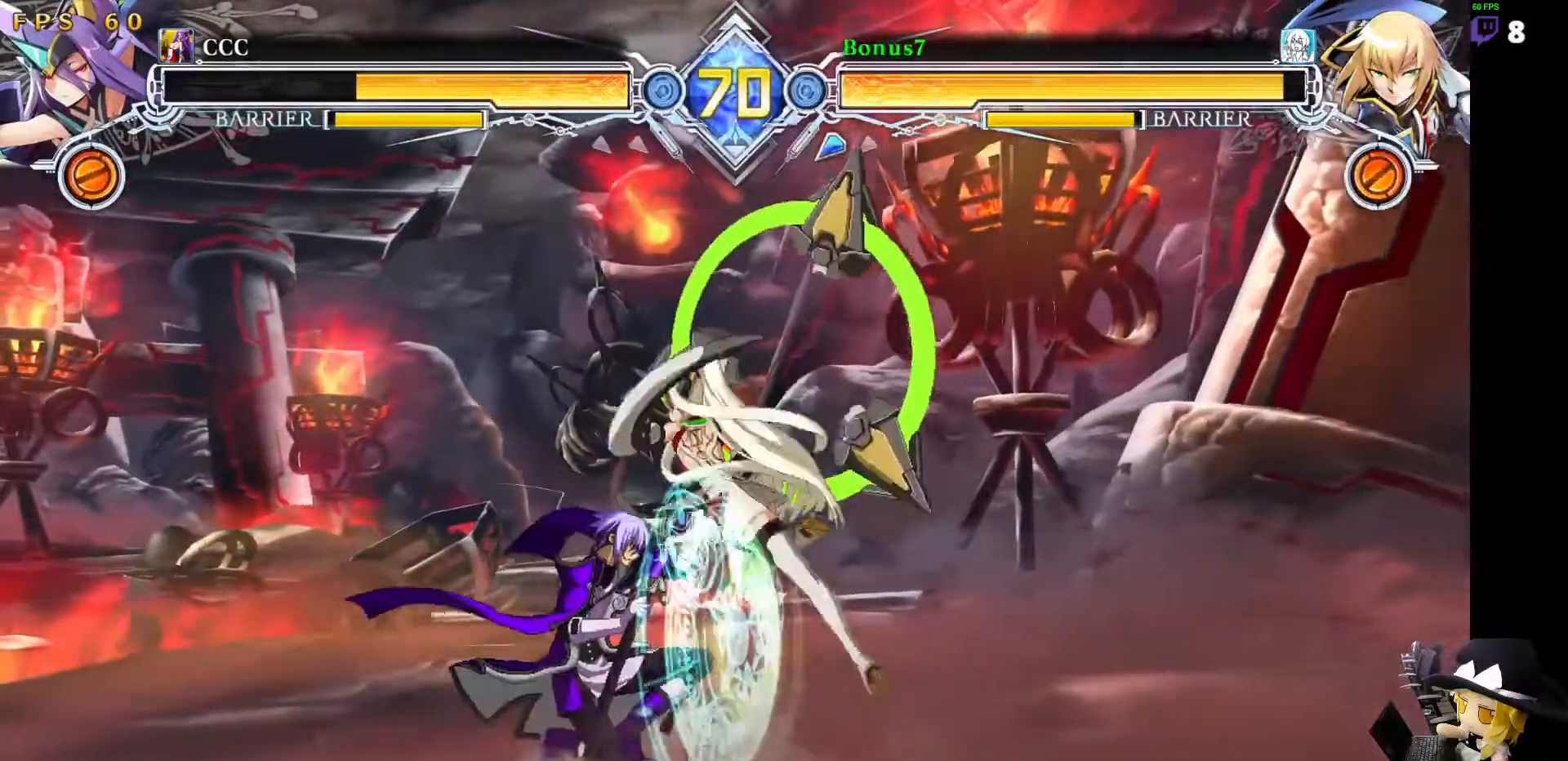
{"dt_ms": 489, "buttons": ["L1", "DPAD_LEFT"]}
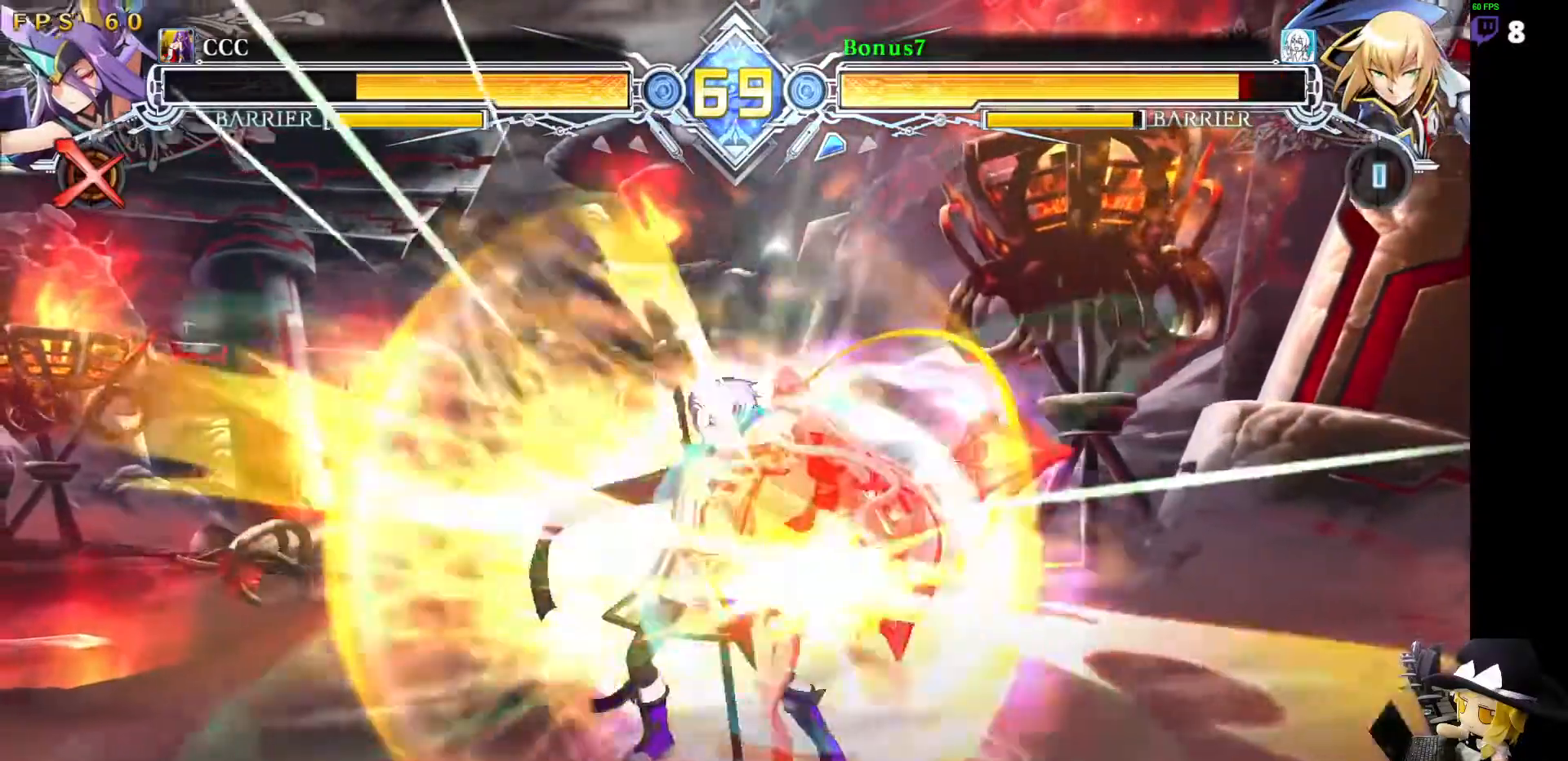
{"dt_ms": 506, "buttons": []}
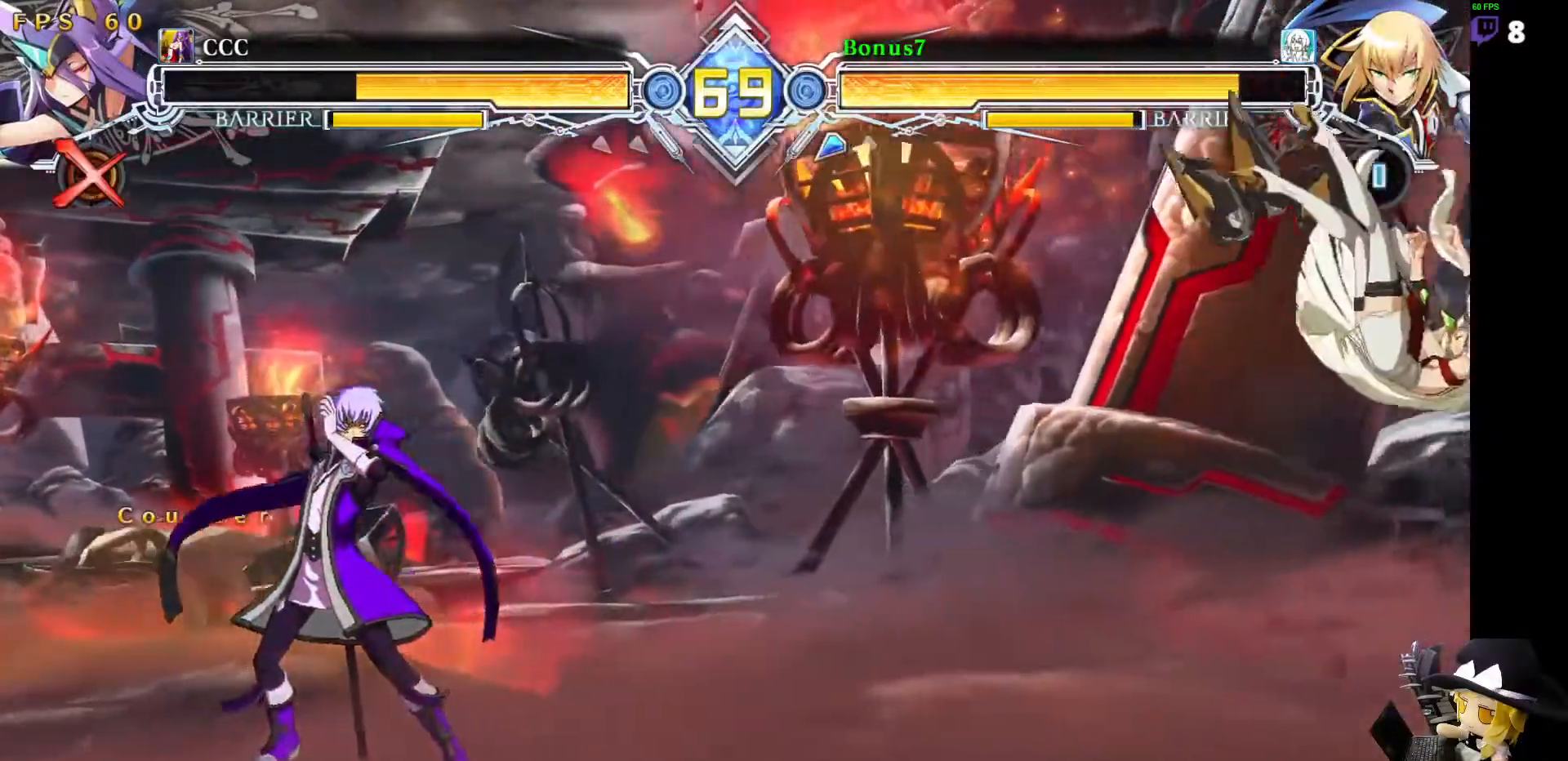
{"dt_ms": 505, "buttons": ["DPAD_RIGHT"], "events": [[50, "DPAD_RIGHT", "down"], [101, "DPAD_RIGHT", "up"], [168, "DPAD_RIGHT", "down"]]}
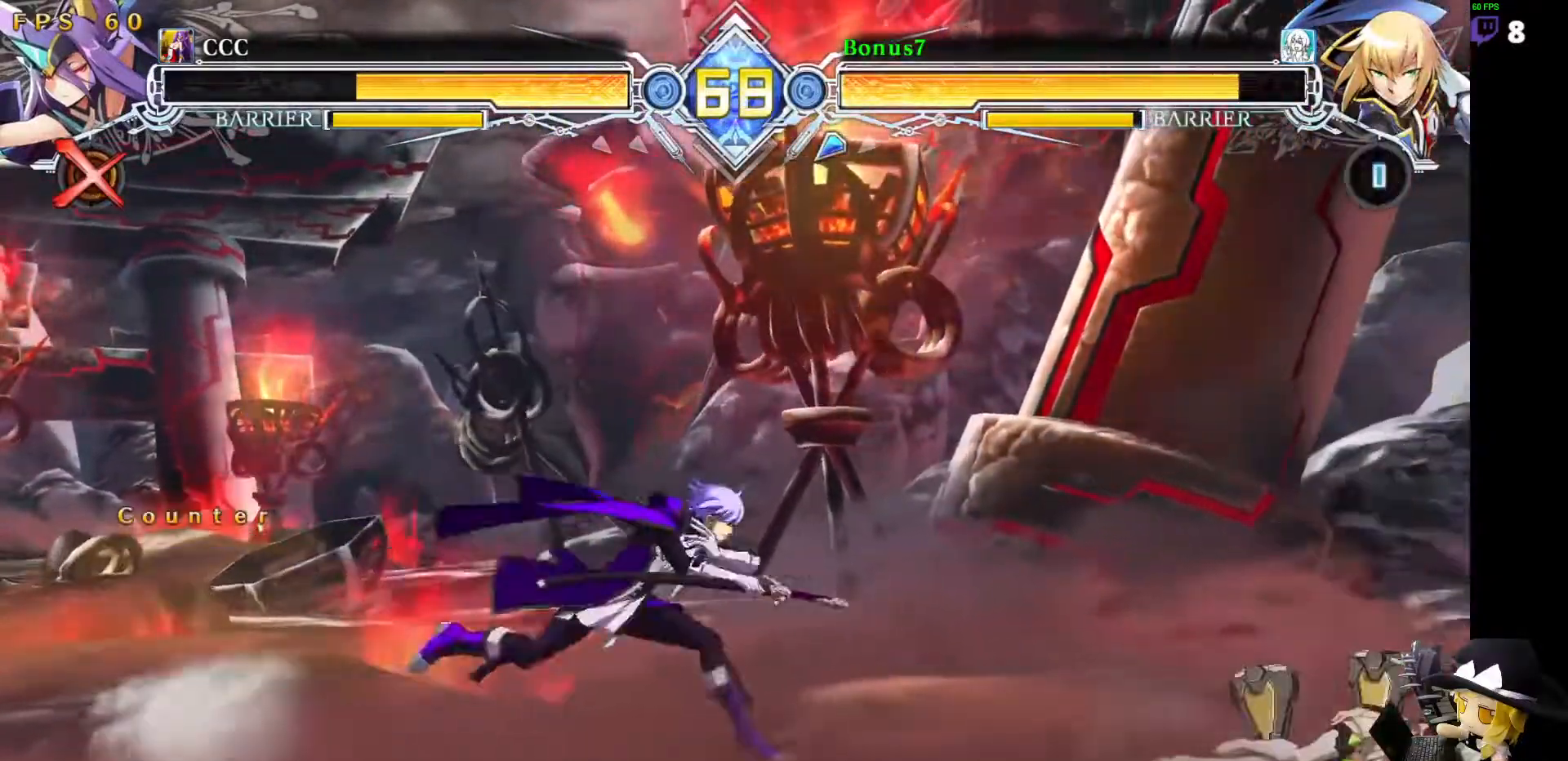
{"dt_ms": 489, "buttons": ["DPAD_RIGHT"], "events": [[85, "DPAD_RIGHT", "up"], [135, "DPAD_LEFT", "down"], [405, "DPAD_LEFT", "up"], [455, "DPAD_RIGHT", "down"]]}
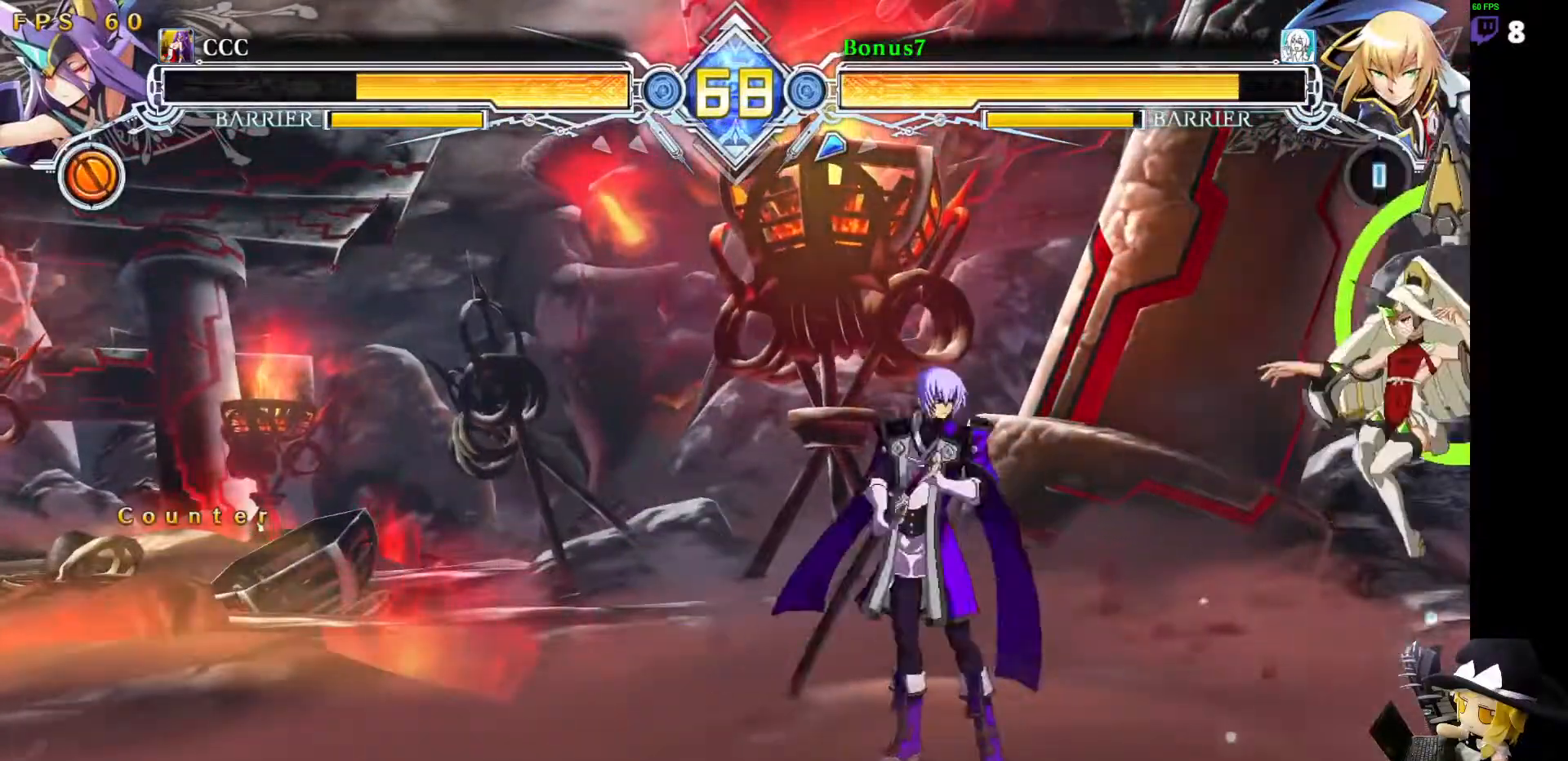
{"dt_ms": 506, "buttons": ["R1"], "events": [[17, "DPAD_RIGHT", "up"], [67, "DPAD_RIGHT", "down"], [101, "DPAD_DOWN", "down"], [169, "TRIANGLE", "down"], [202, "DPAD_DOWN", "up"], [202, "DPAD_RIGHT", "up"], [236, "TRIANGLE", "up"], [303, "R1", "down"]]}
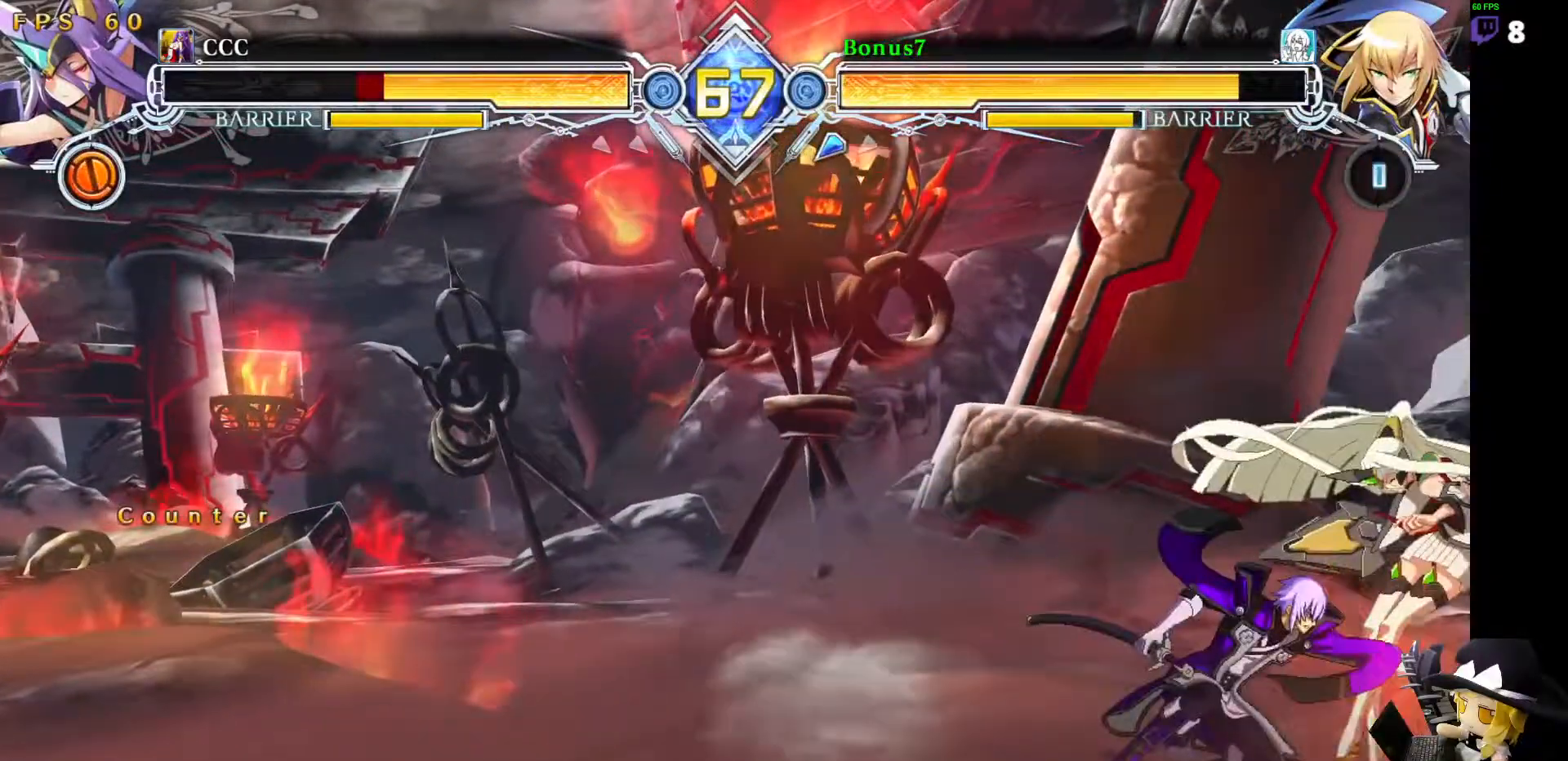
{"dt_ms": 505, "buttons": ["DPAD_DOWN"], "events": [[67, "R1", "up"], [168, "DPAD_DOWN", "down"], [168, "DPAD_RIGHT", "down"], [236, "R1", "down"], [320, "DPAD_DOWN", "up"], [438, "DPAD_DOWN", "down"], [438, "R1", "up"], [489, "DPAD_RIGHT", "up"]]}
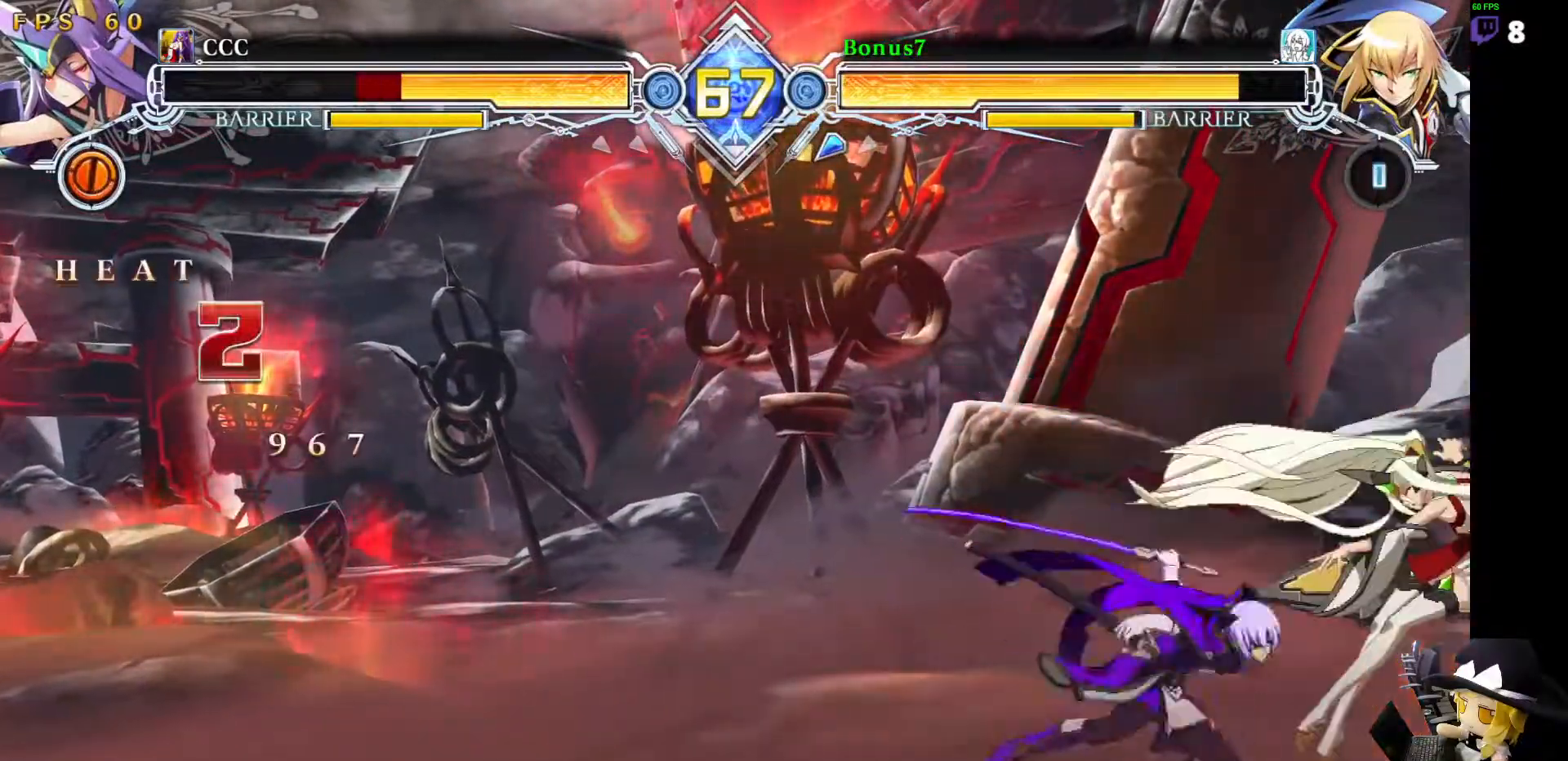
{"dt_ms": 489, "buttons": [], "events": [[51, "DPAD_RIGHT", "down"], [85, "DPAD_DOWN", "up"], [102, "TRIANGLE", "down"], [186, "DPAD_RIGHT", "up"], [236, "TRIANGLE", "up"]]}
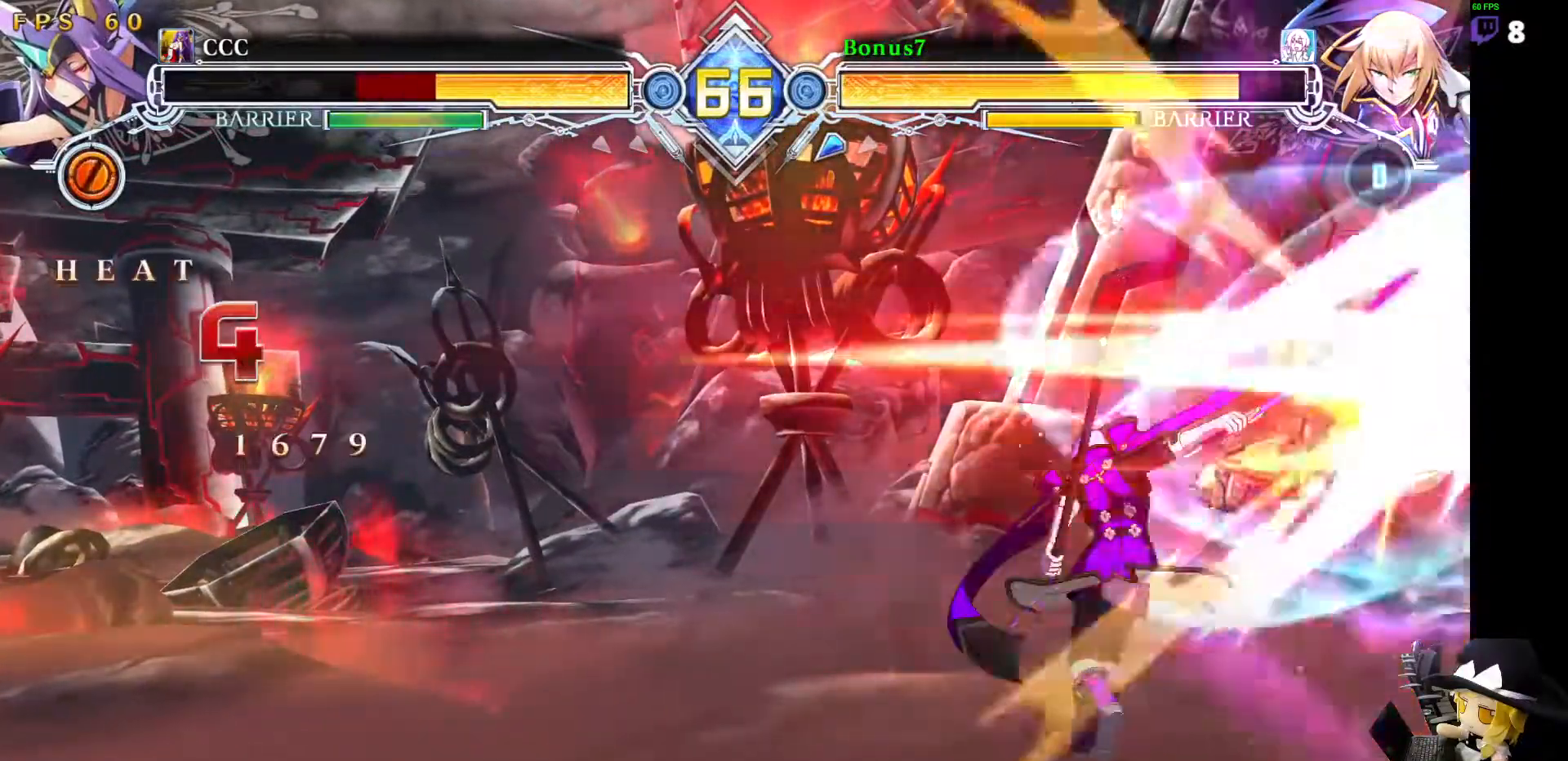
{"dt_ms": 506, "buttons": [], "events": []}
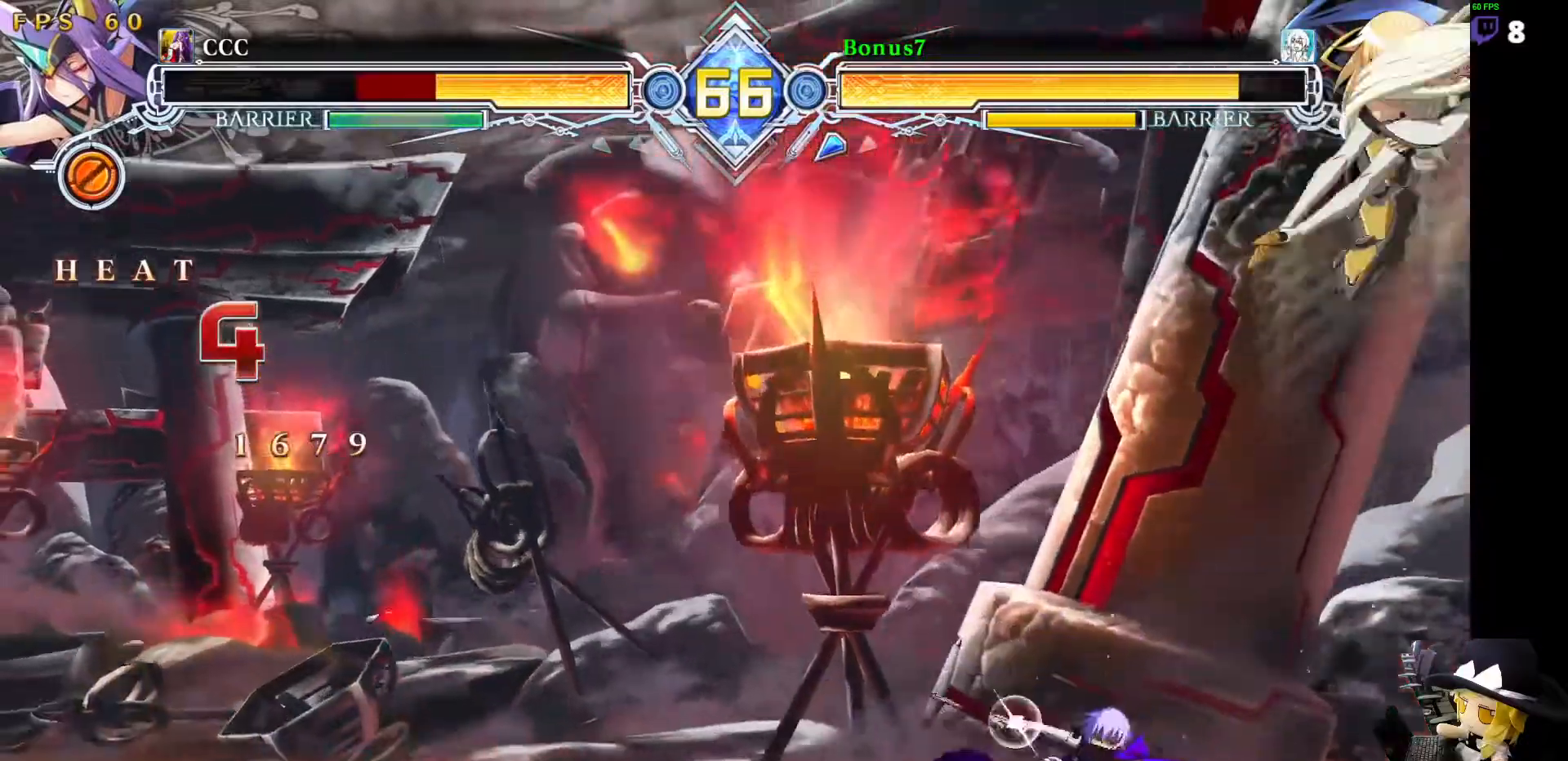
{"dt_ms": 506, "buttons": ["DPAD_RIGHT"], "events": [[34, "DPAD_RIGHT", "down"], [67, "DPAD_UP", "down"], [135, "DPAD_RIGHT", "up"], [135, "R1", "down"], [152, "DPAD_UP", "up"], [253, "R1", "up"], [506, "DPAD_RIGHT", "down"]]}
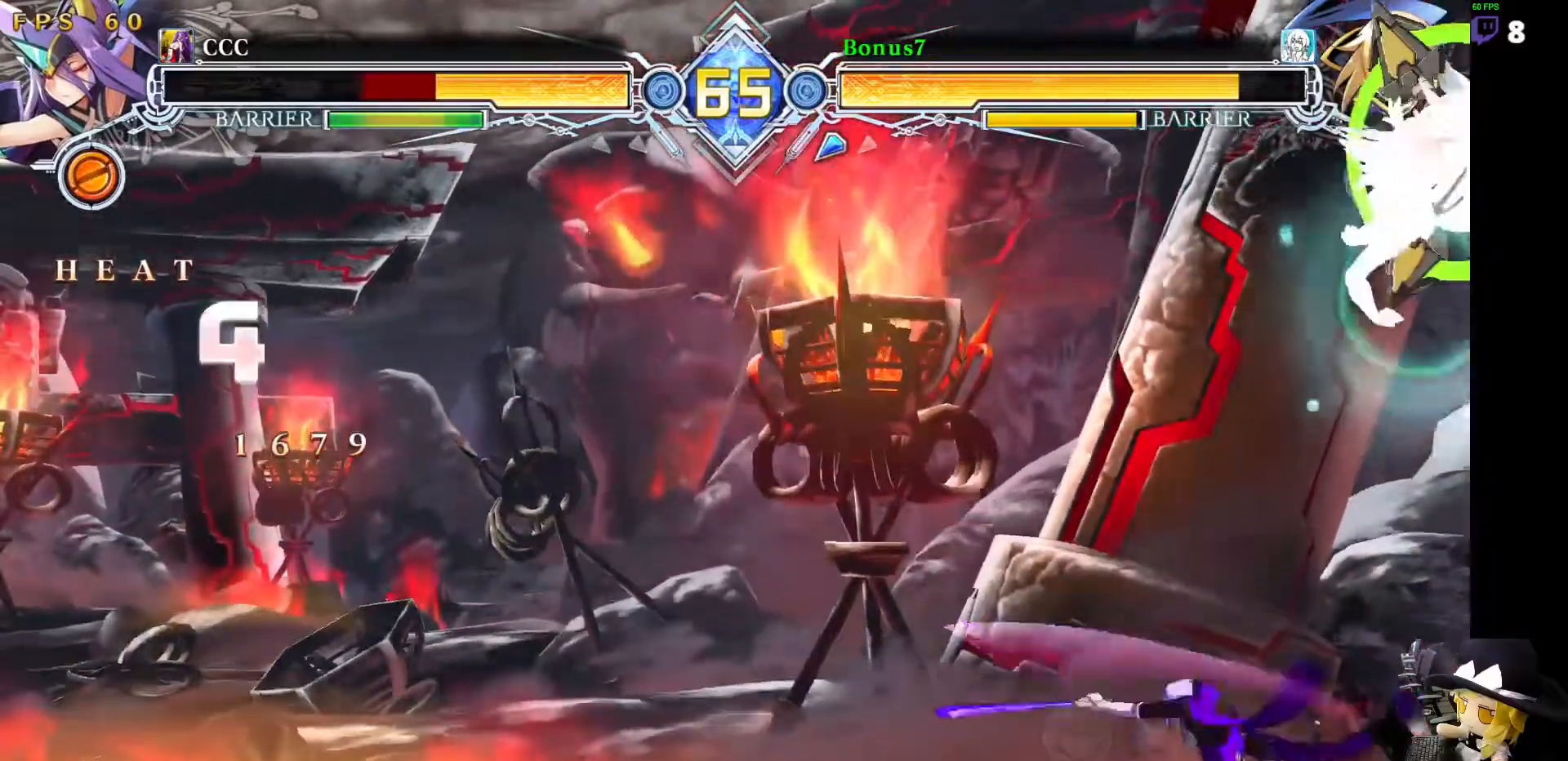
{"dt_ms": 489, "buttons": ["TRIANGLE", "R1"]}
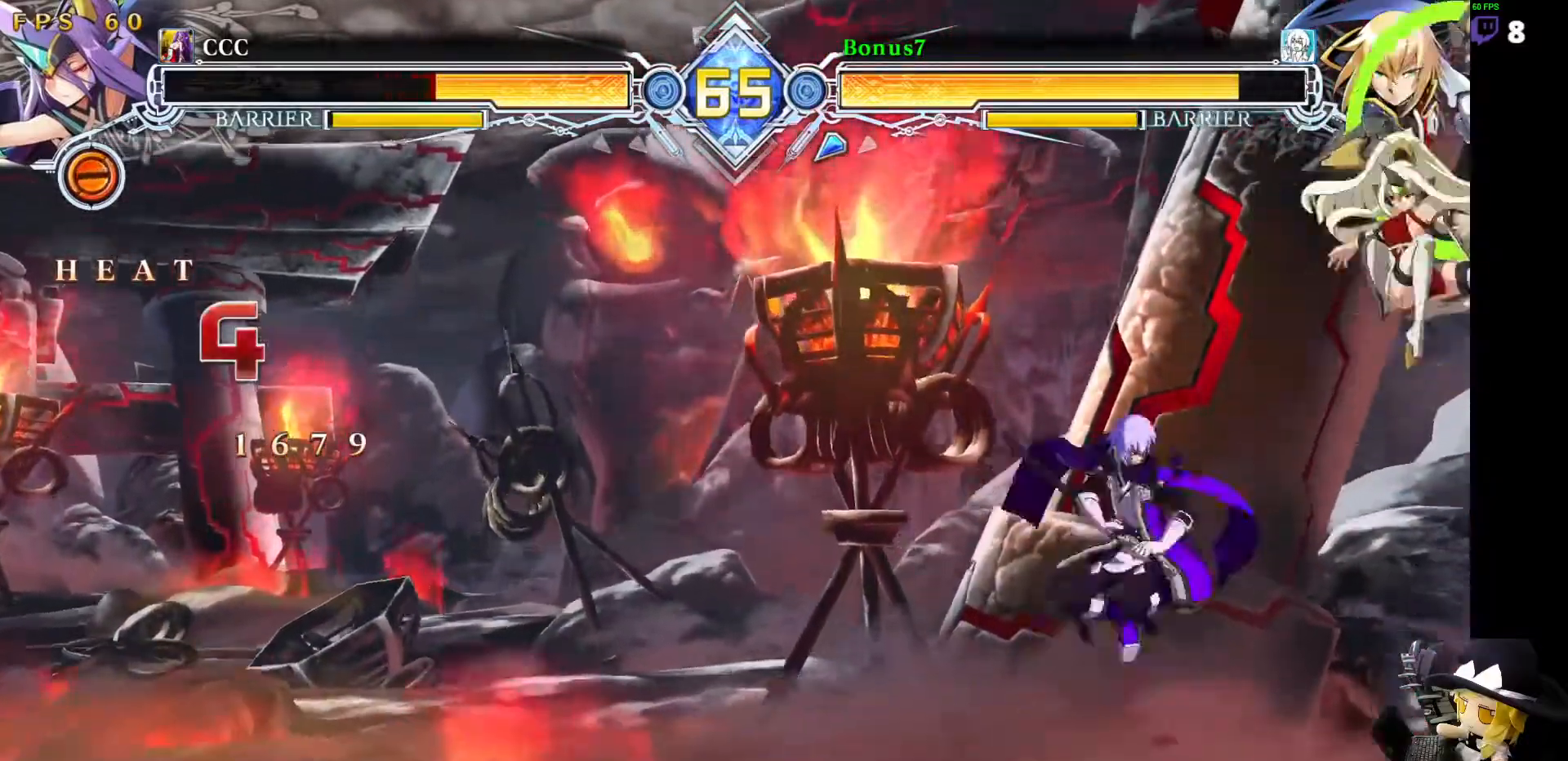
{"dt_ms": 505, "buttons": ["SQUARE", "TRIANGLE", "DPAD_LEFT"], "events": [[67, "R1", "up"], [84, "TRIANGLE", "up"], [320, "DPAD_LEFT", "down"], [404, "SQUARE", "down"], [404, "TRIANGLE", "down"]]}